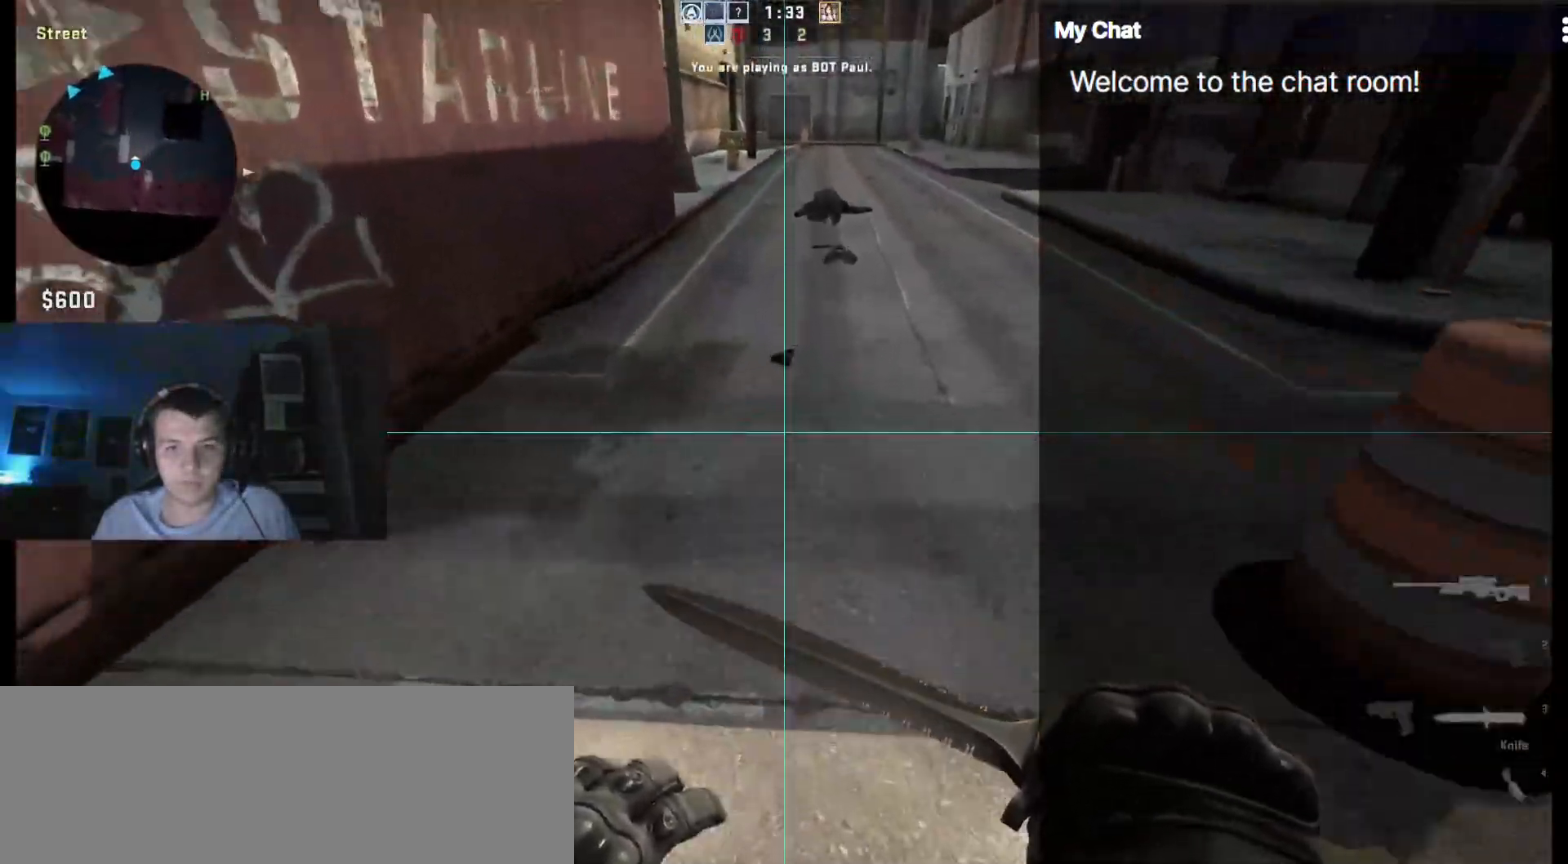
Gameplay with keyboard; each line is a JSON object with the keys held at the frame after it. "events" lists presses ("down") and releases ("up") of "/", "0", "1", "2", "3", "4", "5", "6", "7", "8", "9", "a", "alt_l", "alt_r", "b", "backslash", "backspace", "c", "caps_lock", "ctrl_l", "ctrl_r", "d", "down", "e", "equals", "escape", "f", "f1", "f10", "f11", "f12", "f2", "f3", "f4", "f5", "f6", "f7", "f8", "f9", "g", "h", "i", "j", "k", "l", "lbracket", "left", "m", "minus", "n", "o", "p", "q", "quote", "r", "rbracket", "return", "right", "s", "semicolon", "shift_l", "shift_r", "space", "super", "t", "tab", "tilde", "u", "up", "v", "w", "x", "y" and "z" between this image and that frame as [ms after this image, input, new state], when the widget could be followed in between. No other keys are recorded. Mouse input is not recorded.
{"keys": ["w"], "events": []}
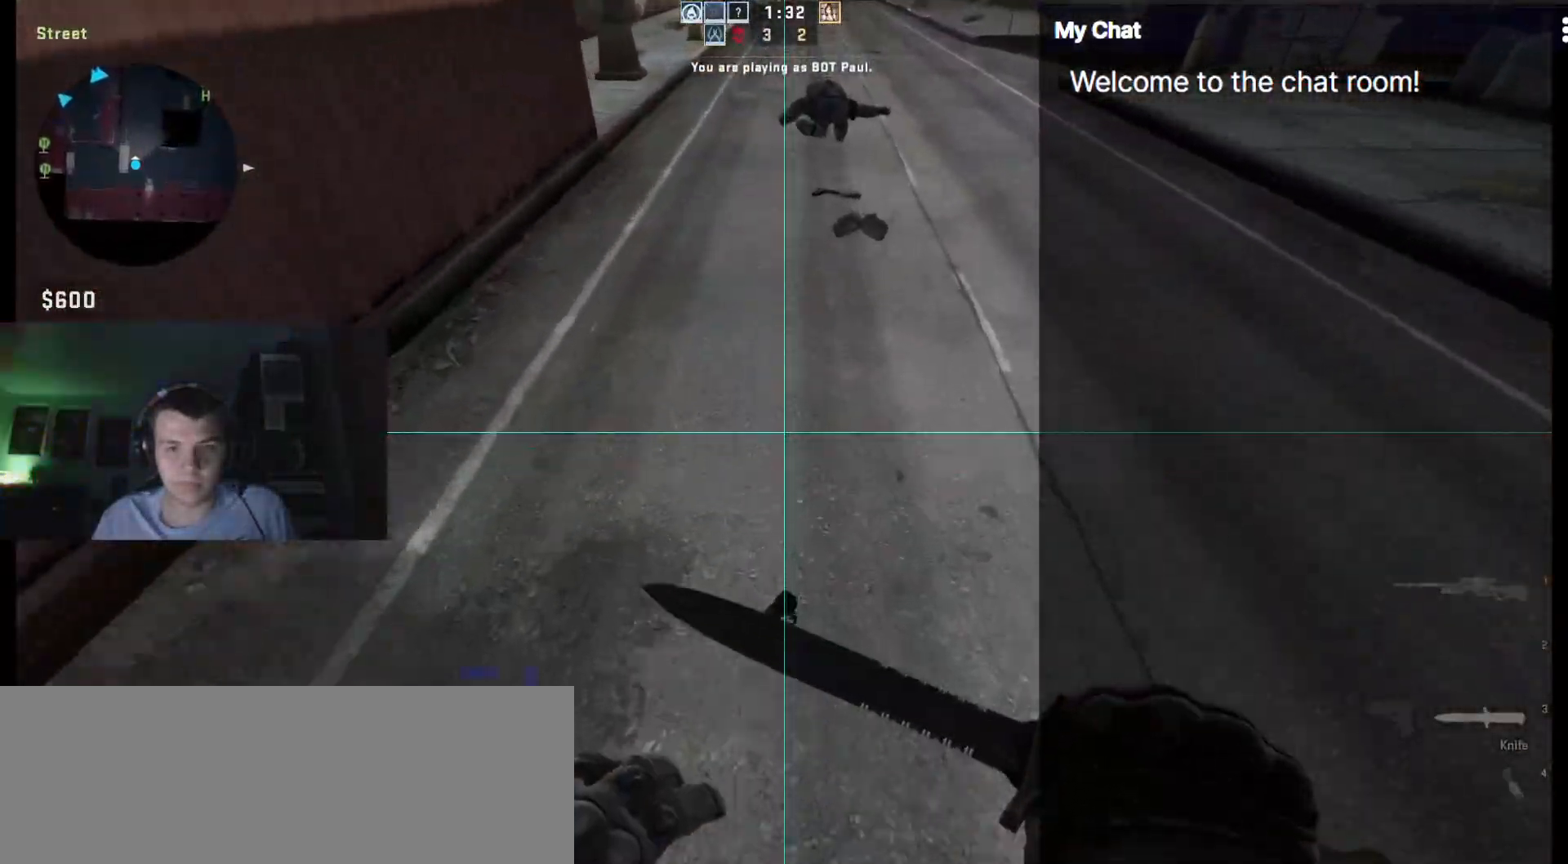
{"keys": ["w"], "events": []}
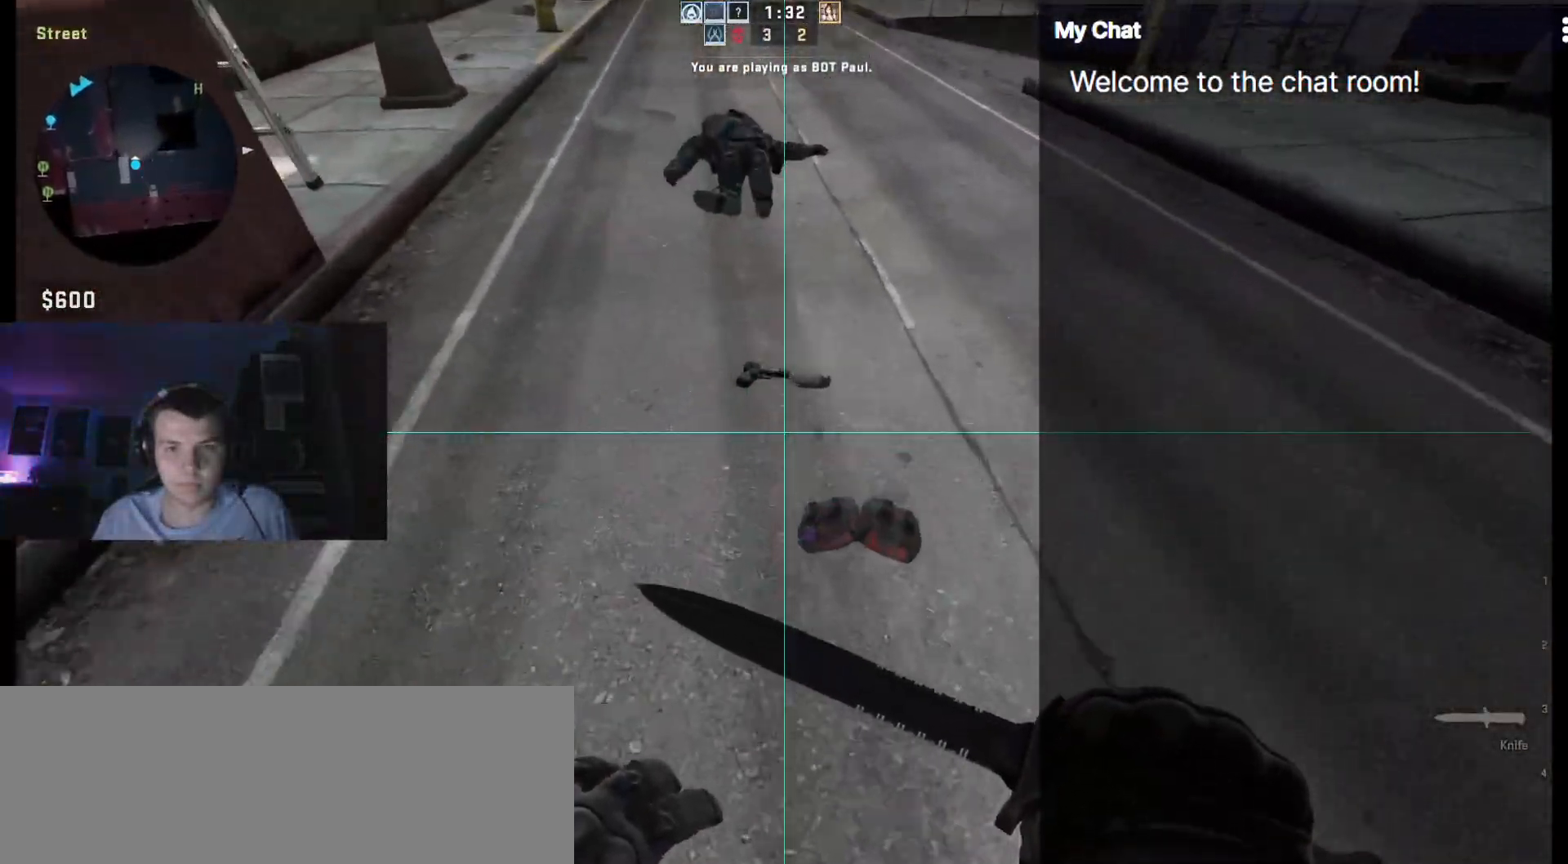
{"keys": ["w"], "events": [[167, "e", "down"], [250, "e", "up"]]}
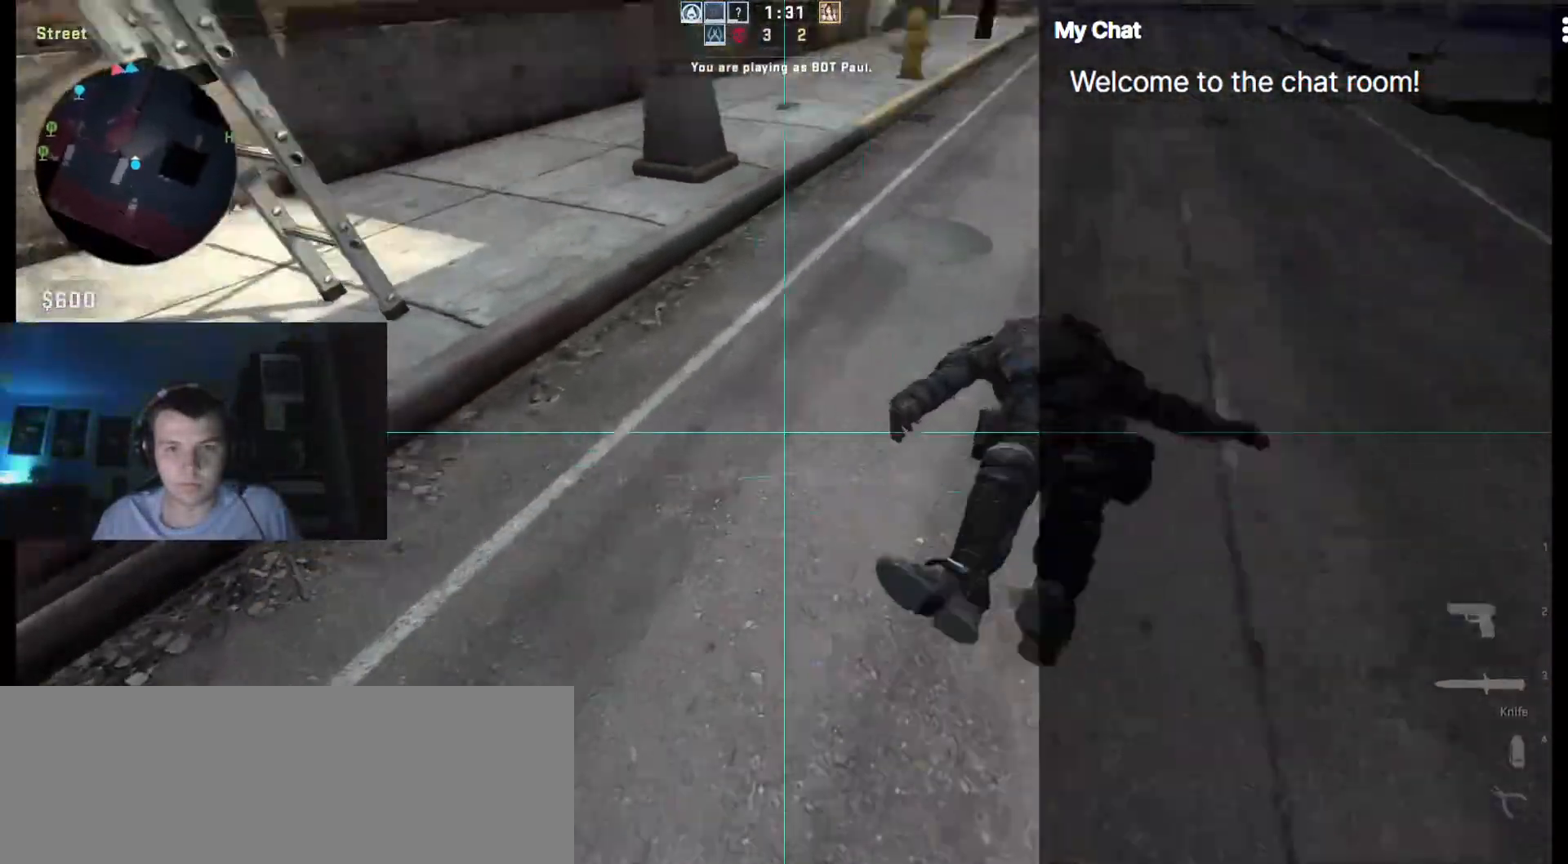
{"keys": [], "events": [[33, "2", "down"], [83, "2", "up"], [217, "w", "up"]]}
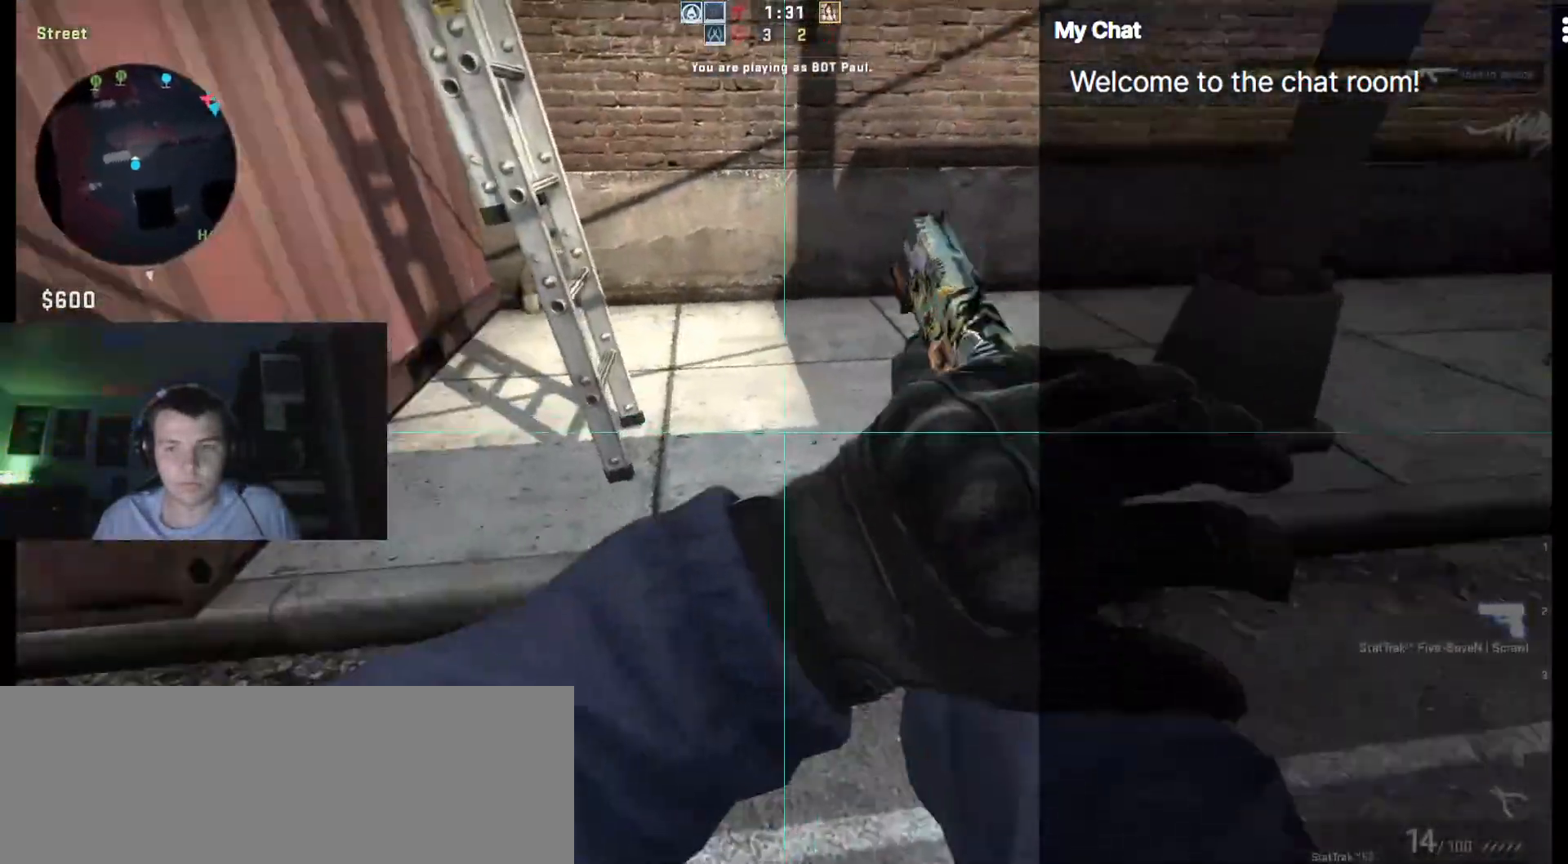
{"keys": [], "events": [[83, "a", "down"], [183, "a", "up"], [367, "r", "down"], [450, "r", "up"]]}
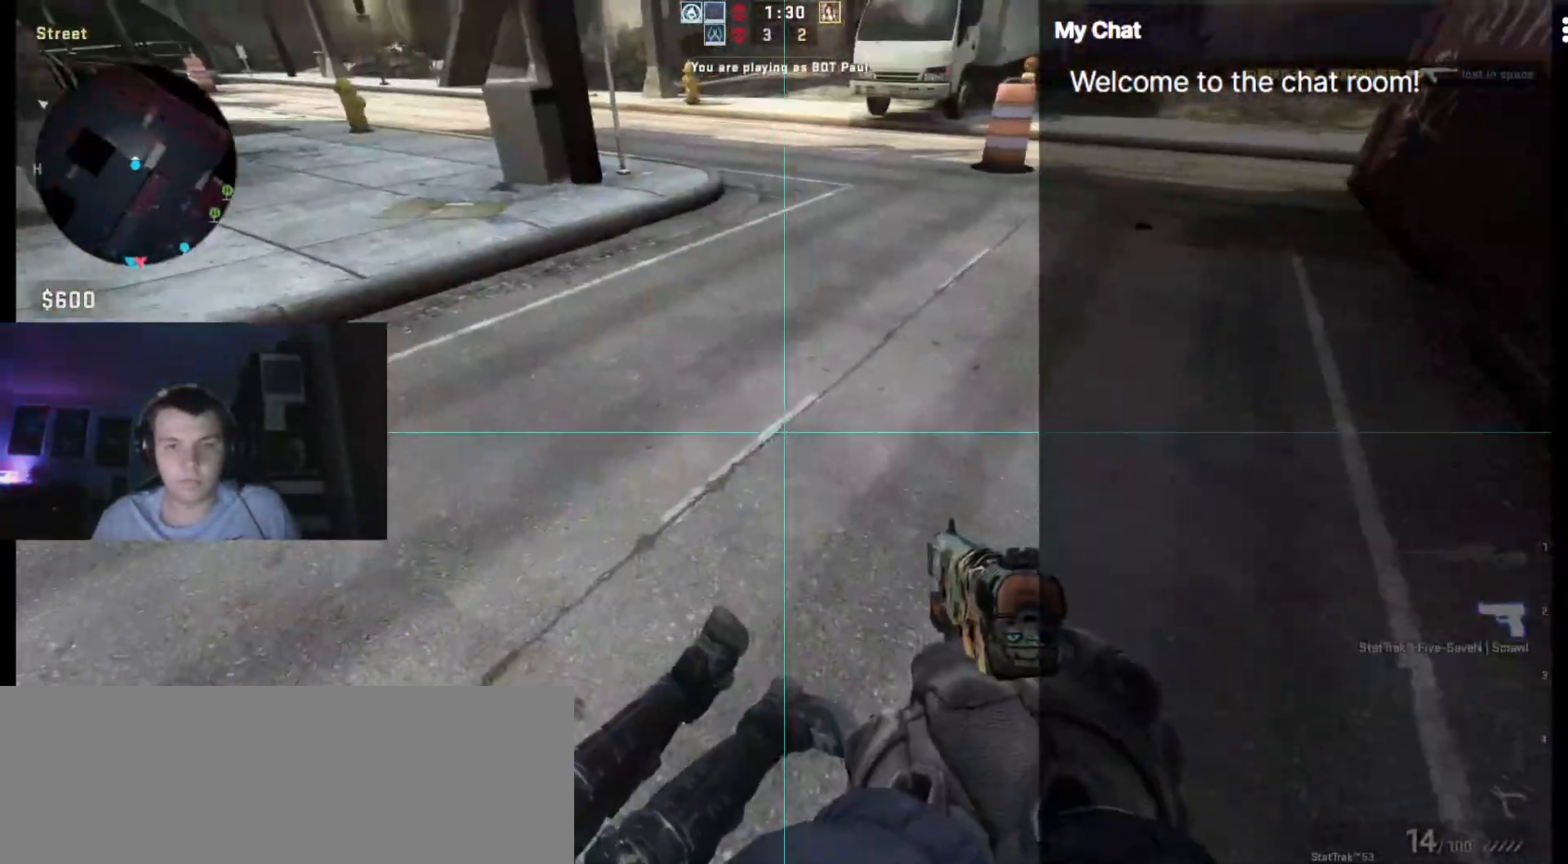
{"keys": [], "events": [[50, "r", "down"], [150, "r", "up"], [233, "r", "down"], [367, "r", "up"]]}
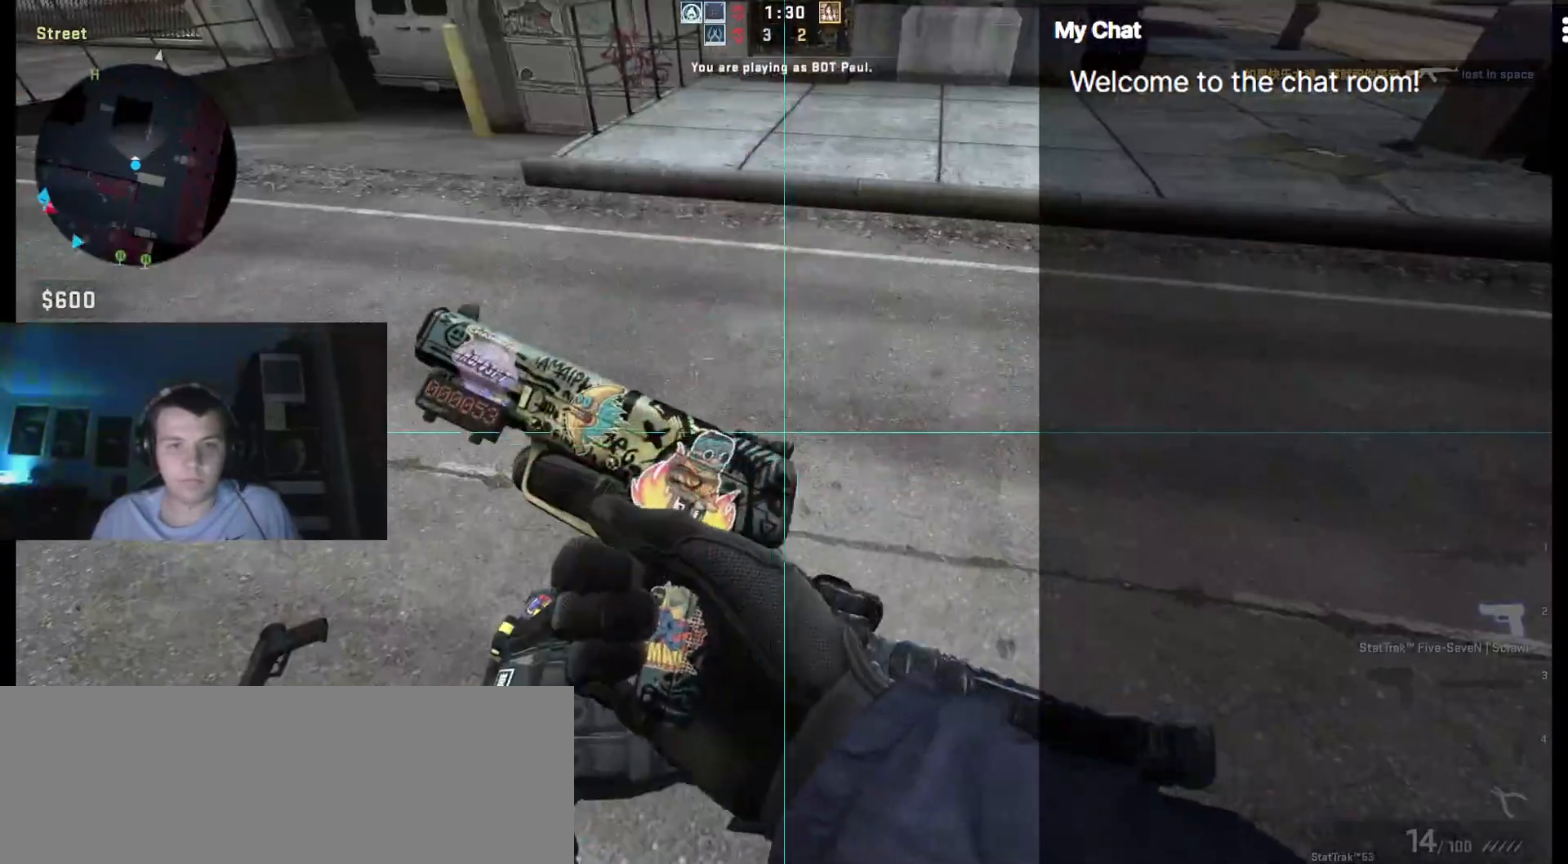
{"keys": ["w"], "events": [[150, "d", "down"], [233, "w", "down"], [383, "d", "up"]]}
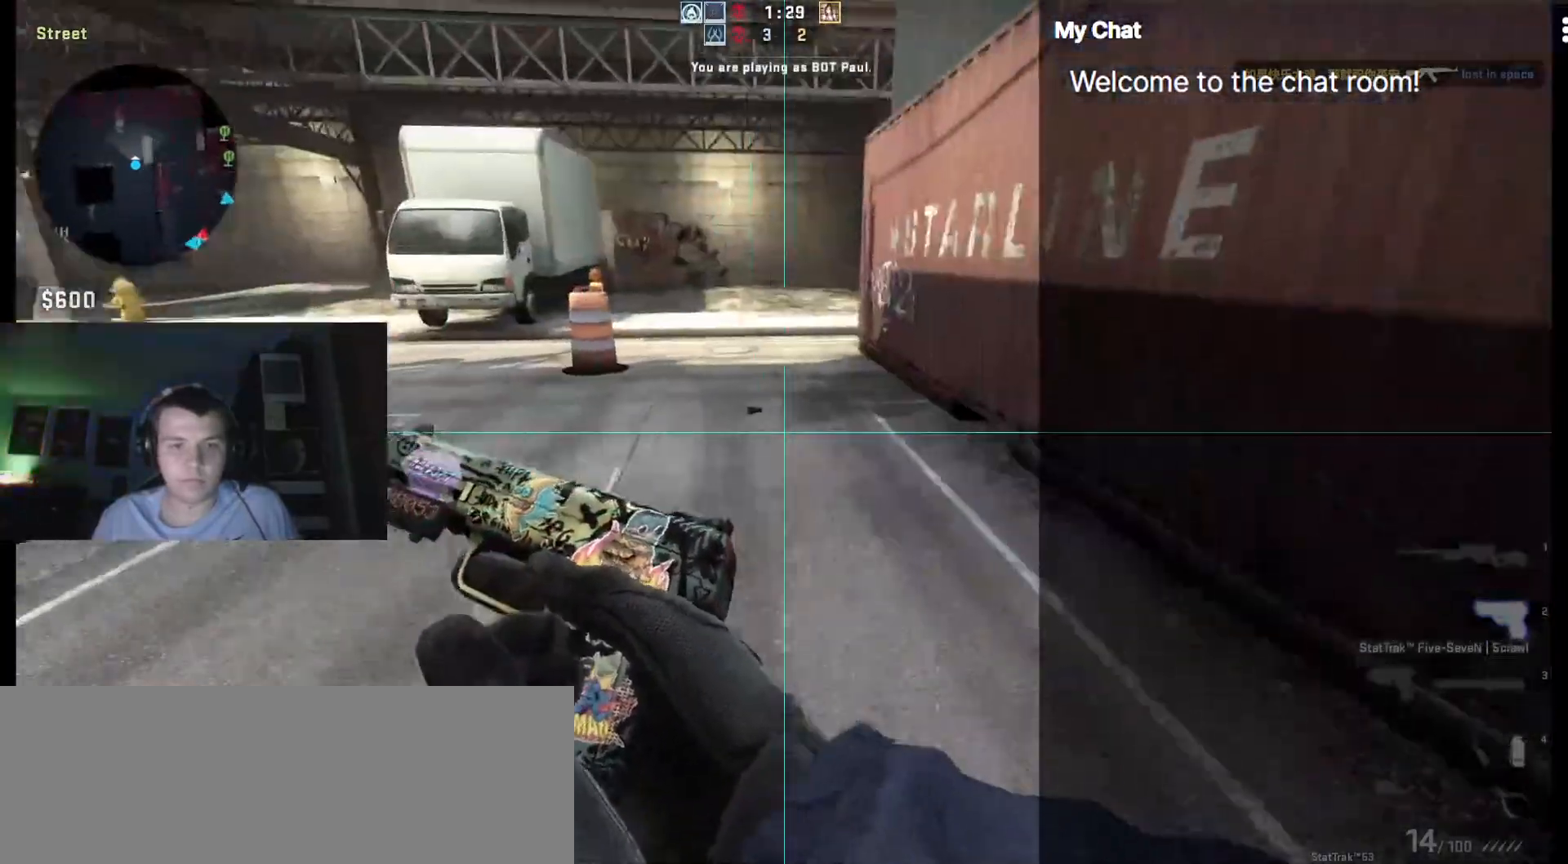
{"keys": ["2", "3", "w"], "events": [[383, "3", "down"], [483, "2", "down"]]}
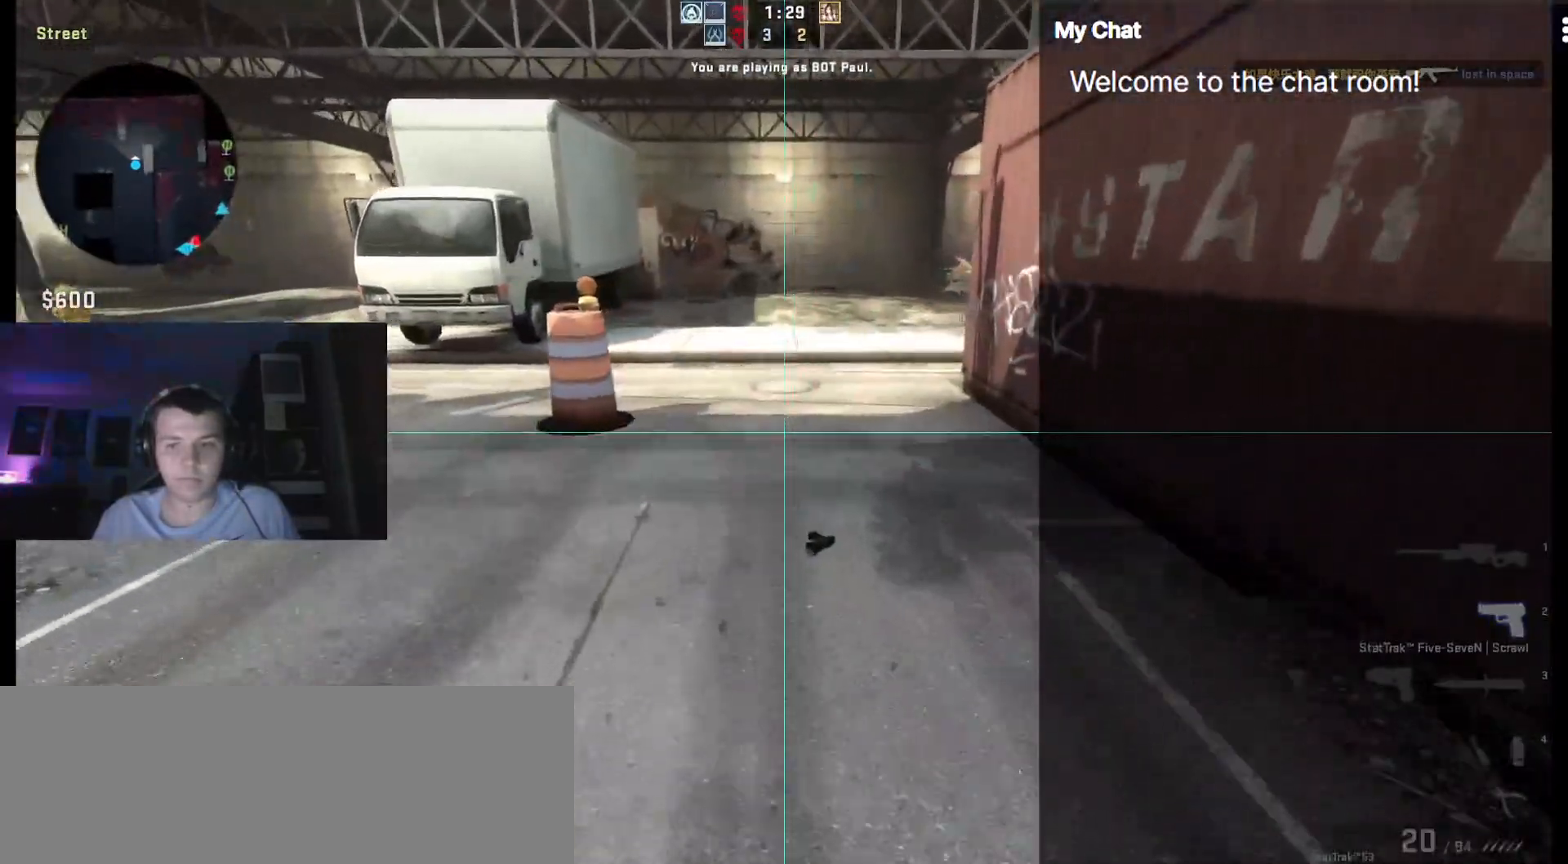
{"keys": ["4", "w"], "events": [[33, "3", "up"], [167, "2", "up"], [483, "4", "down"]]}
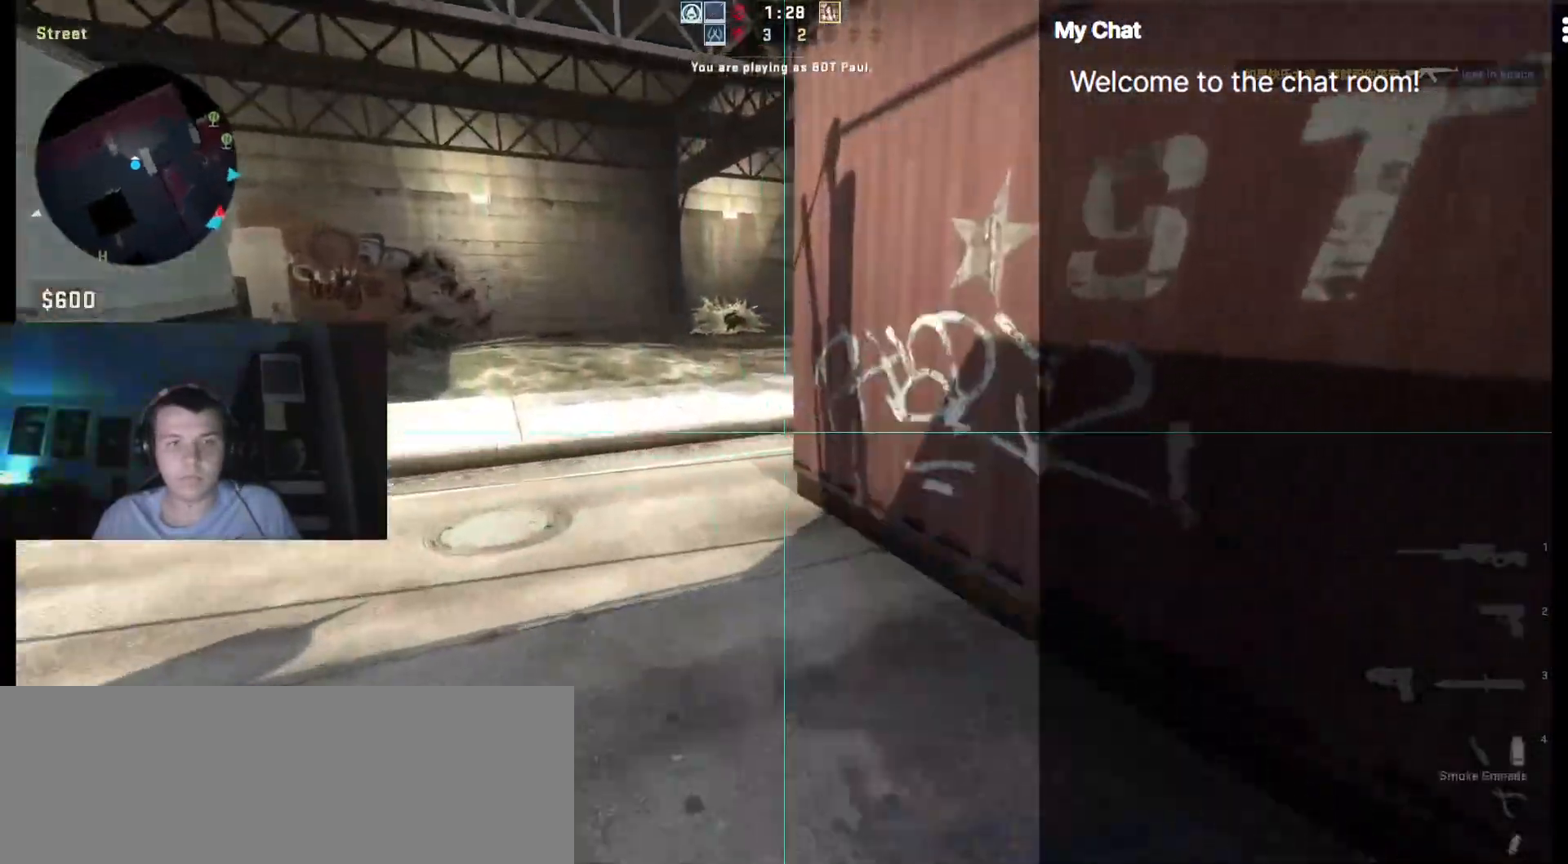
{"keys": ["w"]}